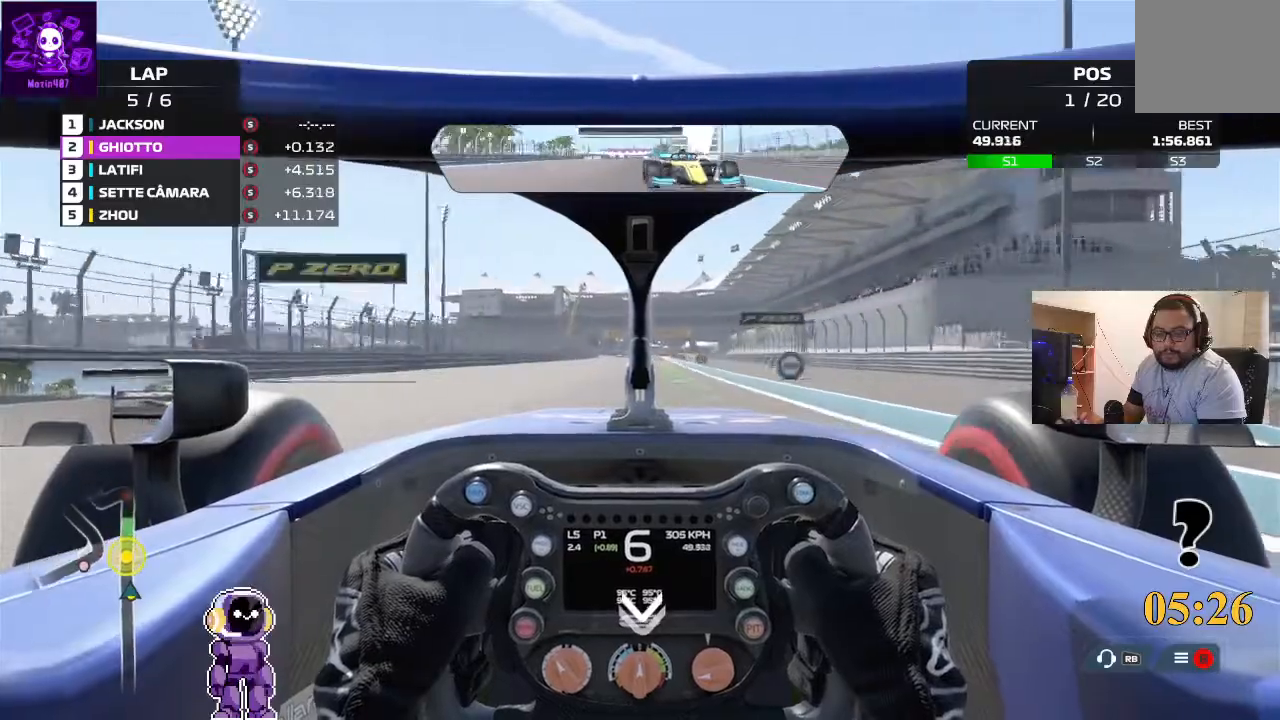
Gameplay with a controller (Xbox layout); each line is a JSON object with the inputs held at the frame after it. "events" lists button and stick changes between this image and that frame as [ms after this image, input, new state], when the widget could be followed in between.
{"buttons": [], "left_stick": "center", "right_stick": "center", "events": [[67, "left_stick", "center"], [300, "R2", "up"], [300, "left_stick", "right"], [467, "left_stick", "center"]]}
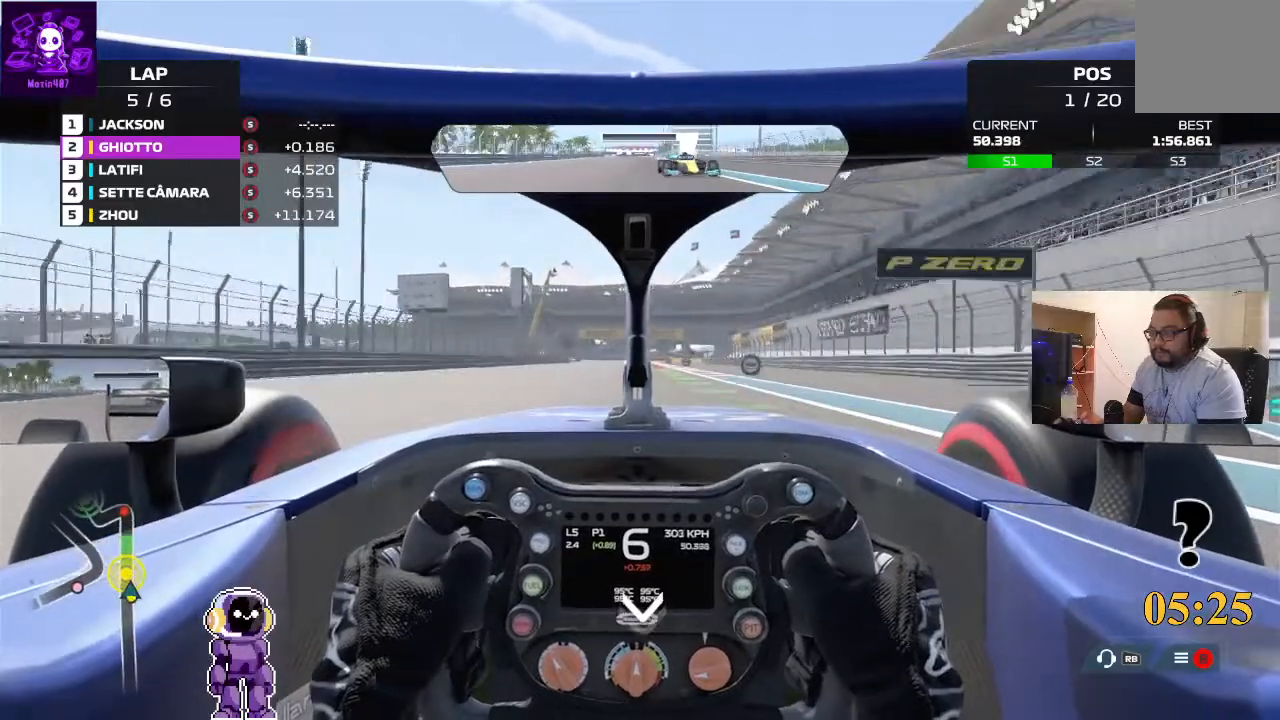
{"buttons": [], "left_stick": "center", "right_stick": "center", "events": []}
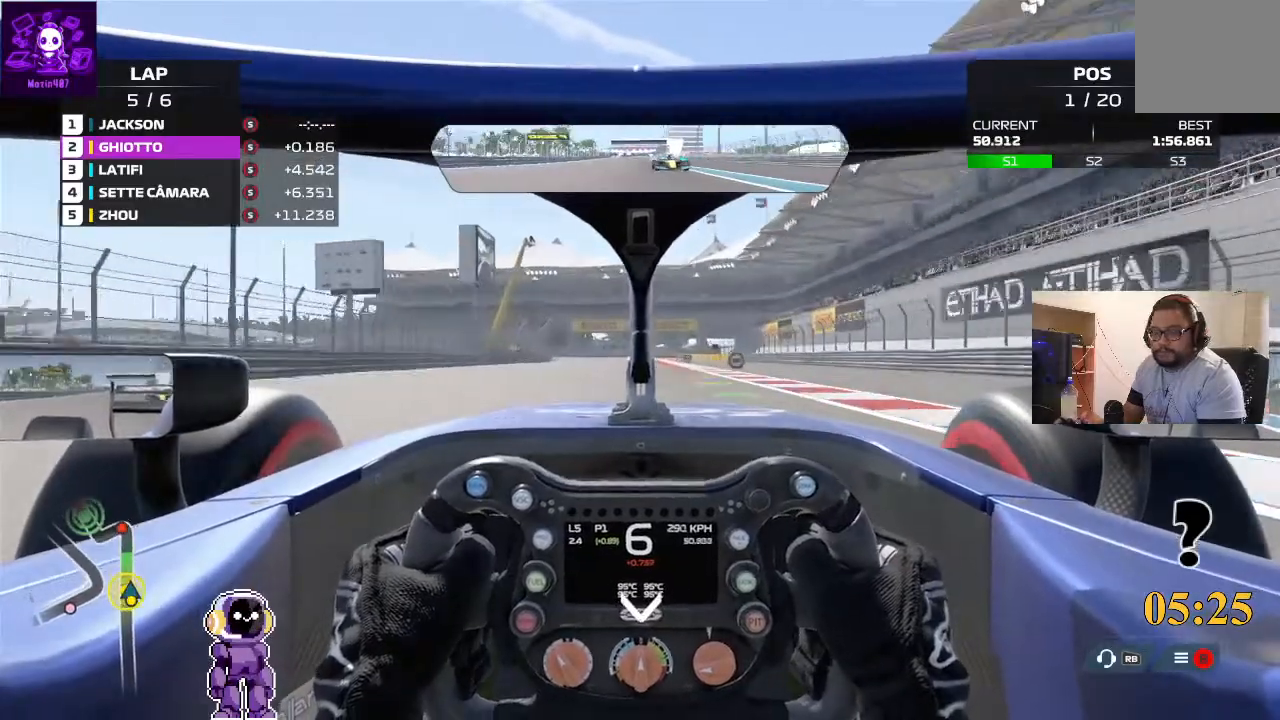
{"buttons": ["L2"], "left_stick": "center", "right_stick": "center", "events": [[33, "L2", "down"]]}
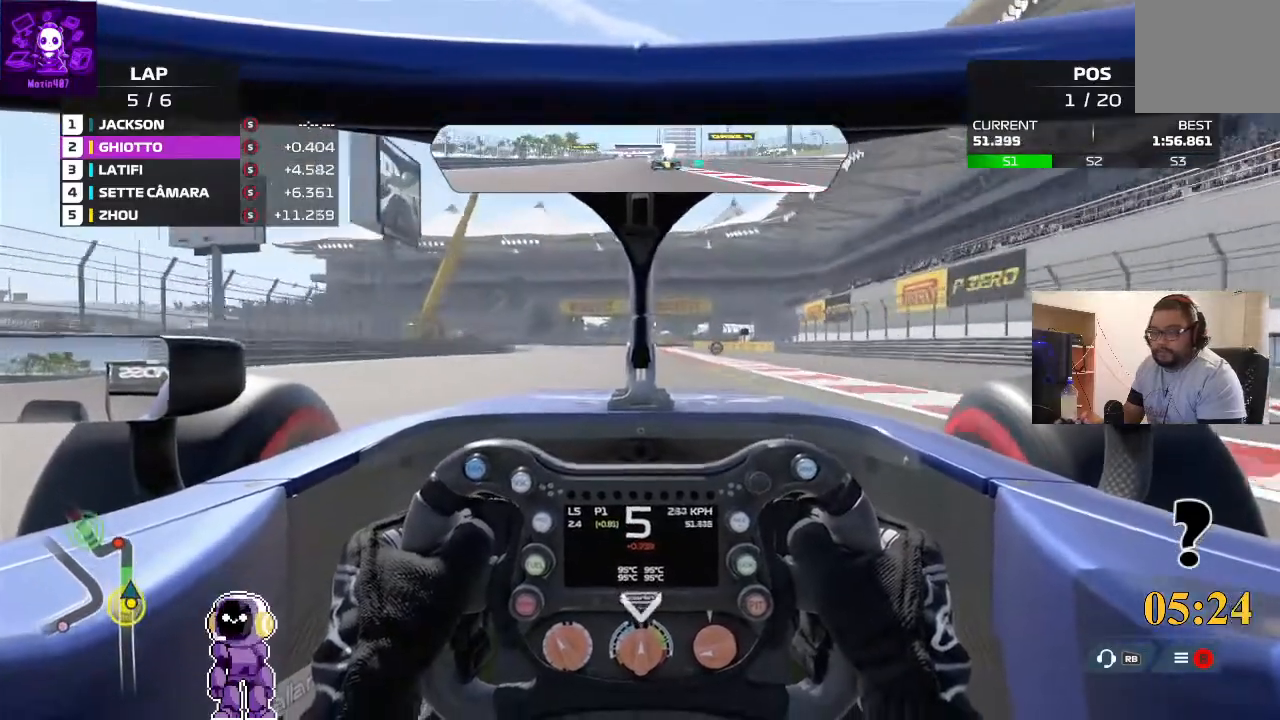
{"buttons": [], "left_stick": "center", "right_stick": "center", "events": [[167, "L2", "up"], [200, "left_stick", "right"], [367, "left_stick", "center"]]}
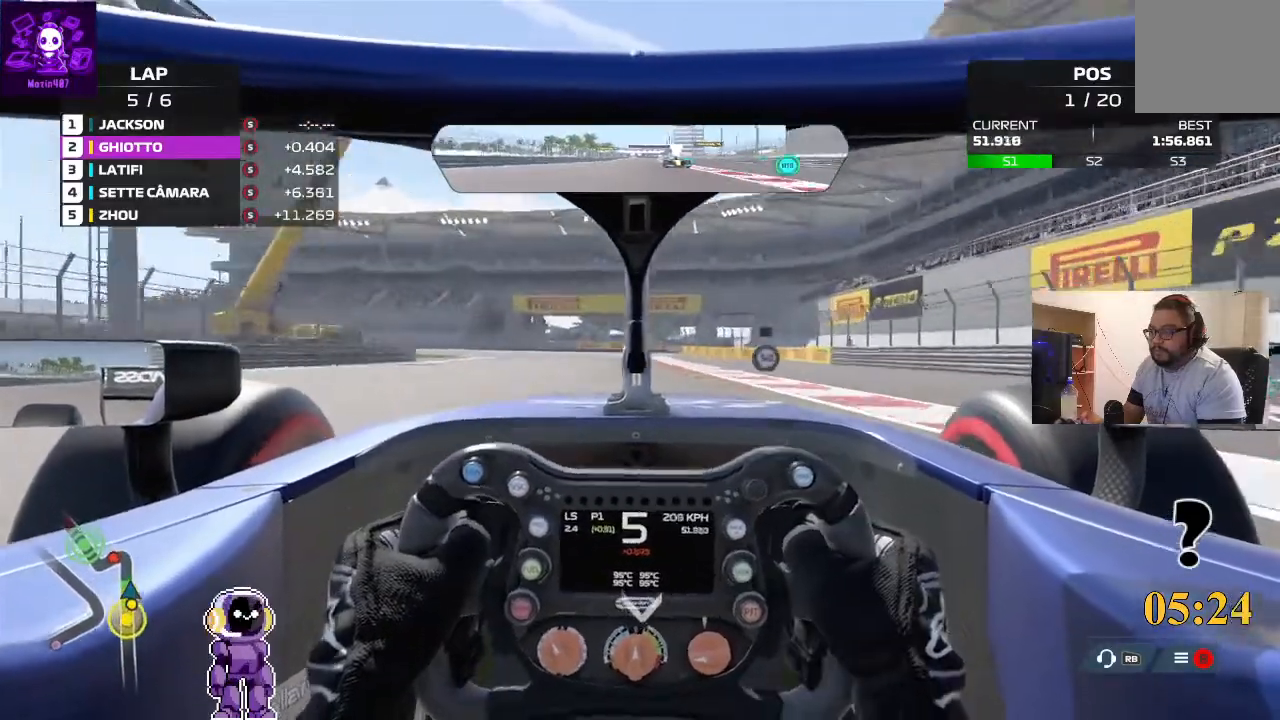
{"buttons": ["L2"], "left_stick": "center", "right_stick": "center", "events": [[100, "L2", "down"]]}
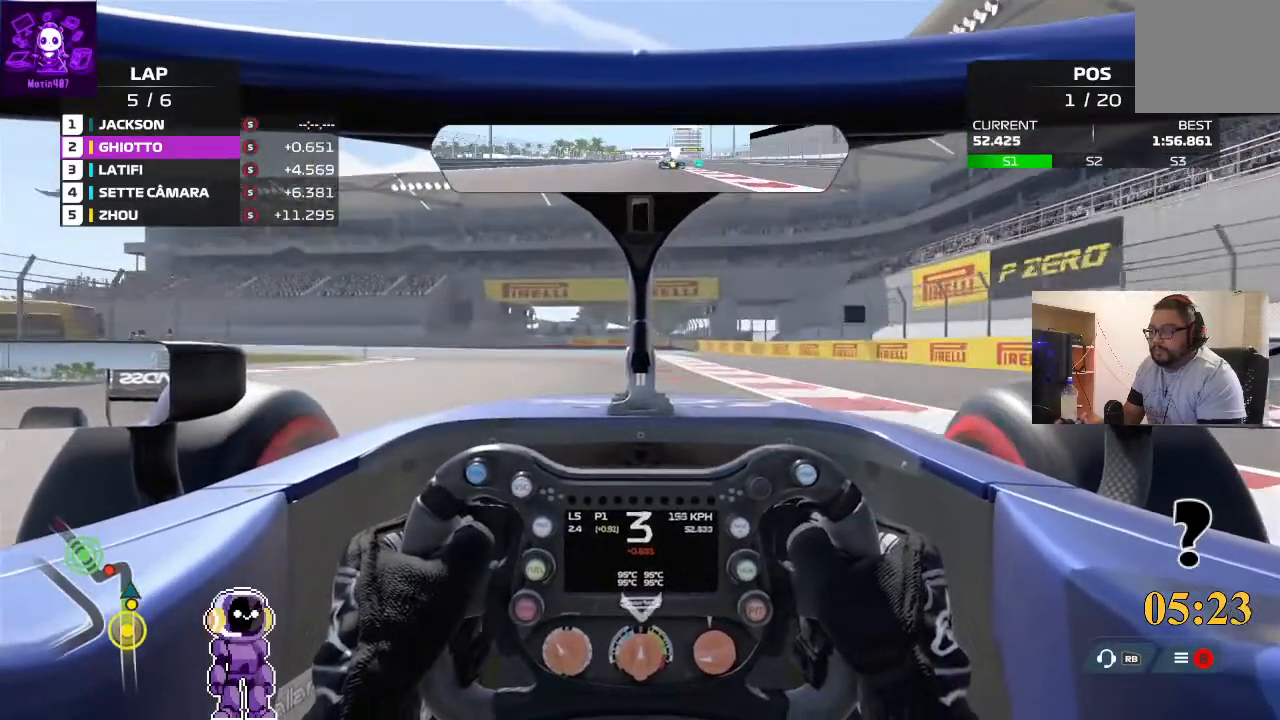
{"buttons": ["L2"], "left_stick": "center", "right_stick": "center", "events": [[133, "L2", "up"], [333, "L2", "down"]]}
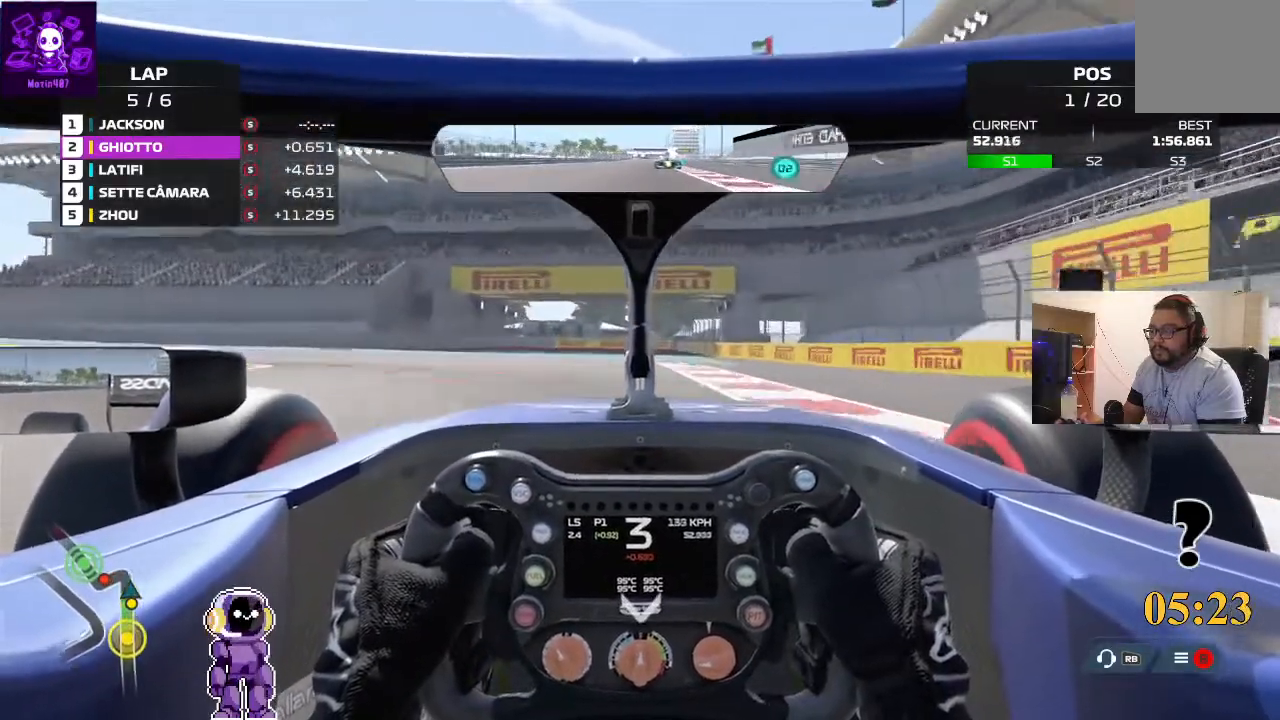
{"buttons": ["L2"], "left_stick": "down-left", "right_stick": "center", "events": [[233, "left_stick", "down-left"]]}
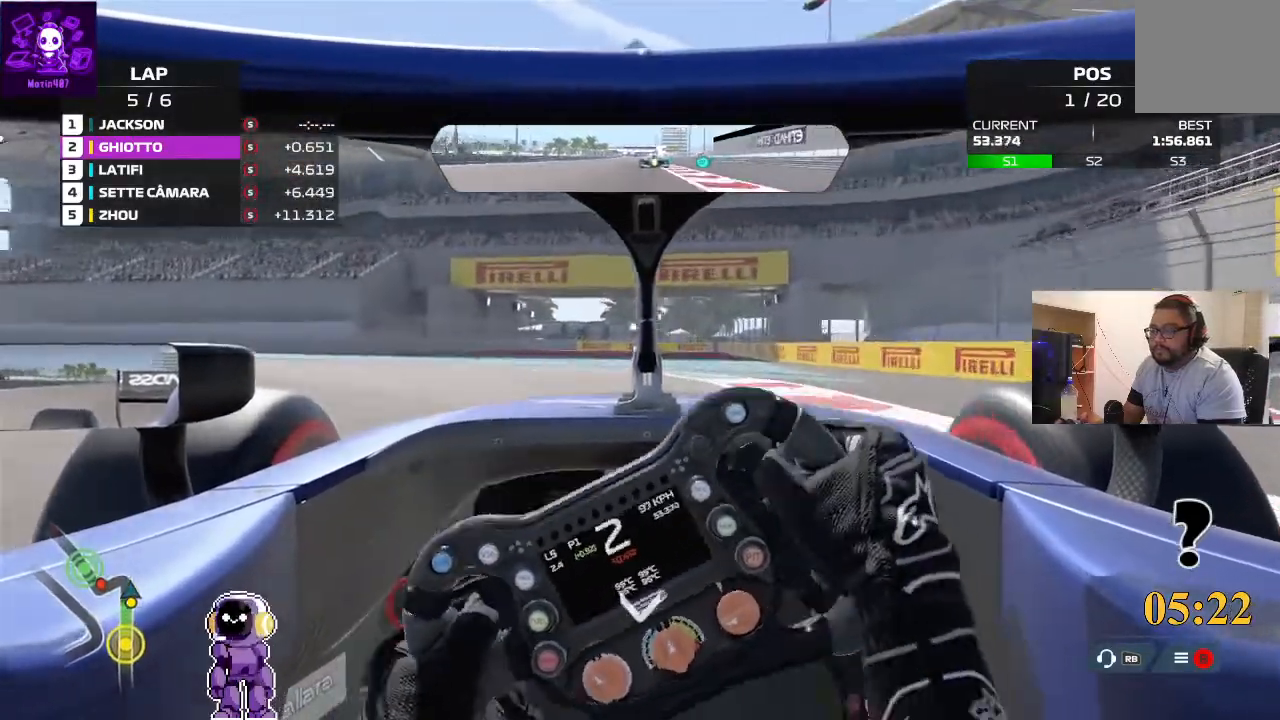
{"buttons": [], "left_stick": "down-left", "right_stick": "center", "events": [[467, "L2", "up"]]}
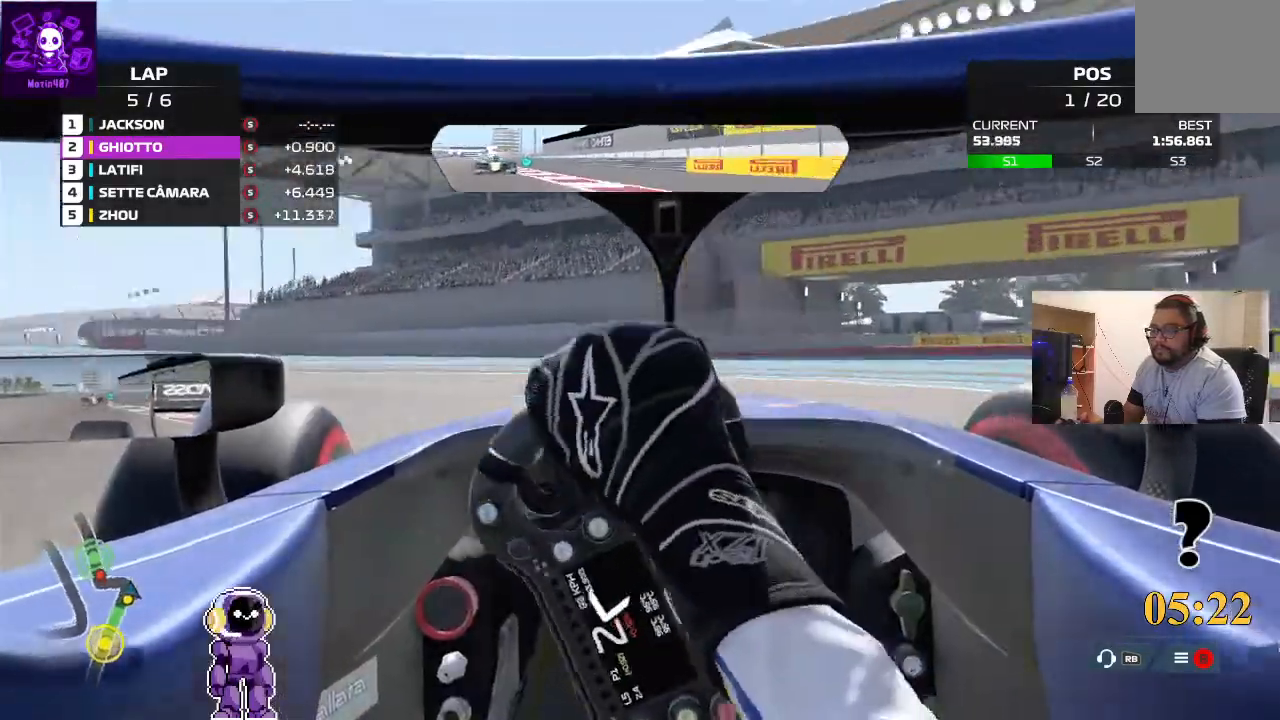
{"buttons": [], "left_stick": "down-left", "right_stick": "center", "events": []}
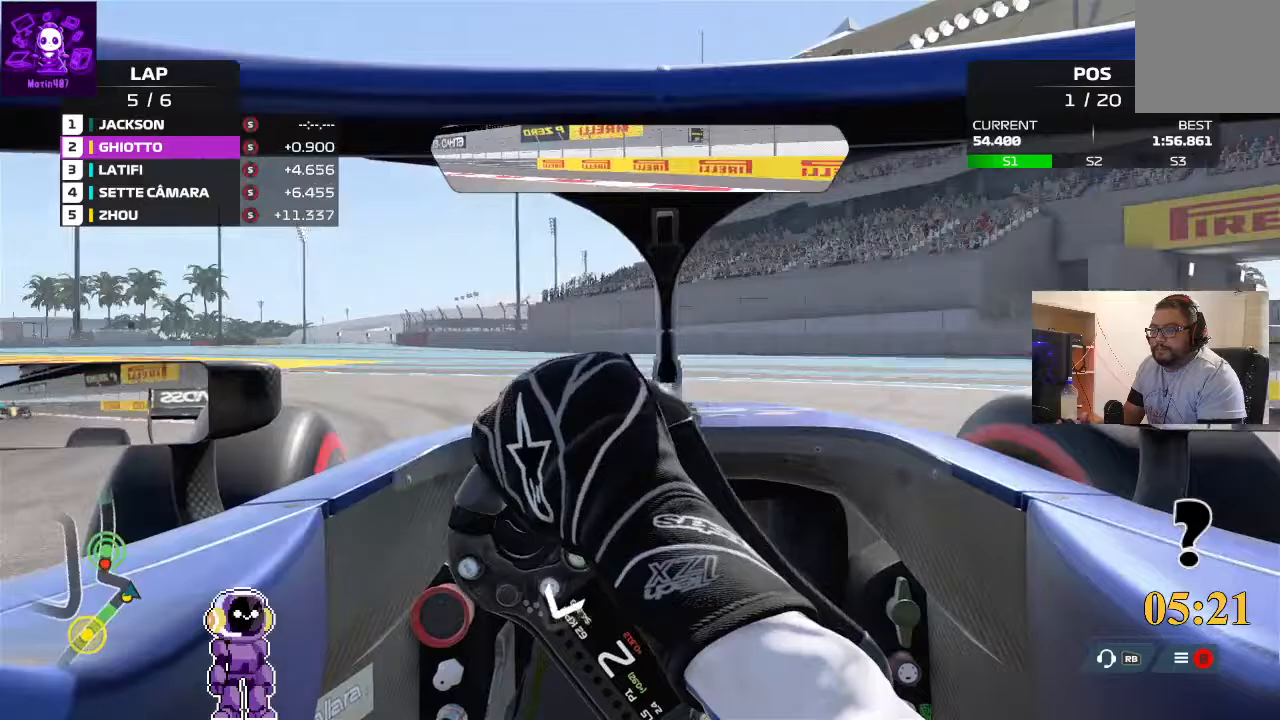
{"buttons": [], "left_stick": "down-left", "right_stick": "center", "events": [[67, "R2", "down"], [167, "R2", "up"]]}
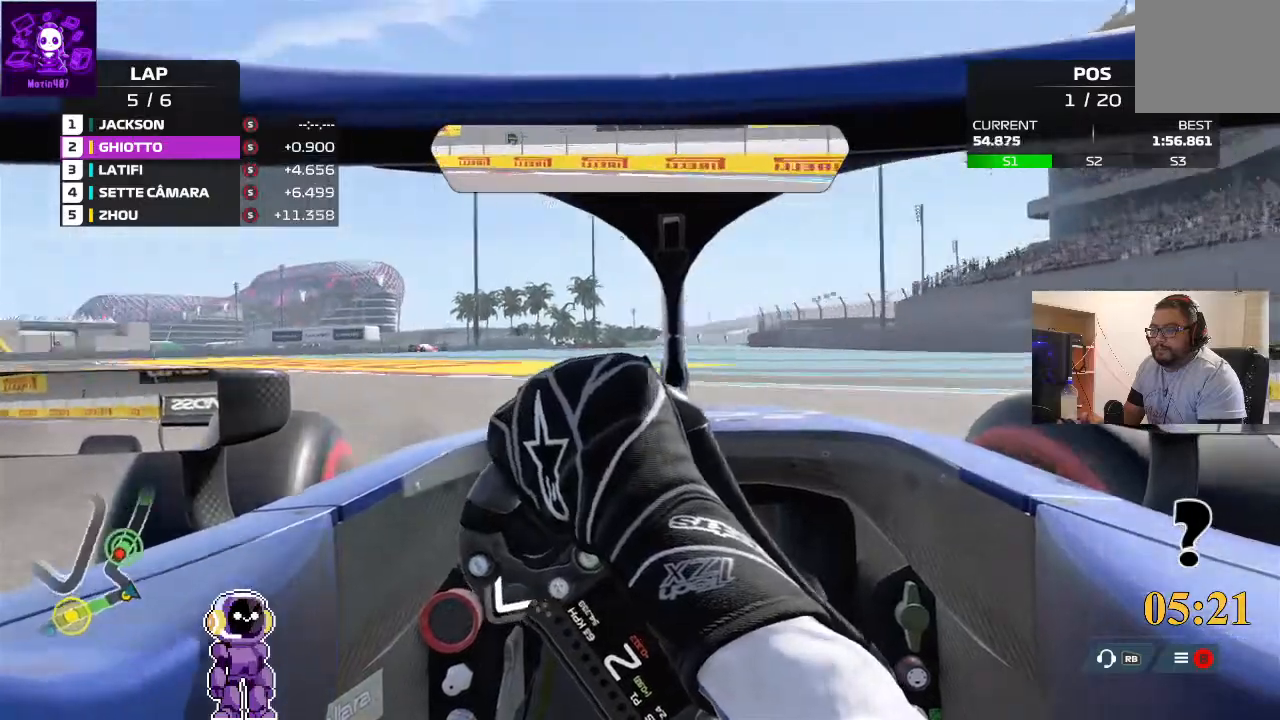
{"buttons": ["R2"], "left_stick": "down-left", "right_stick": "center", "events": [[33, "R2", "down"], [100, "R2", "up"], [167, "R2", "down"]]}
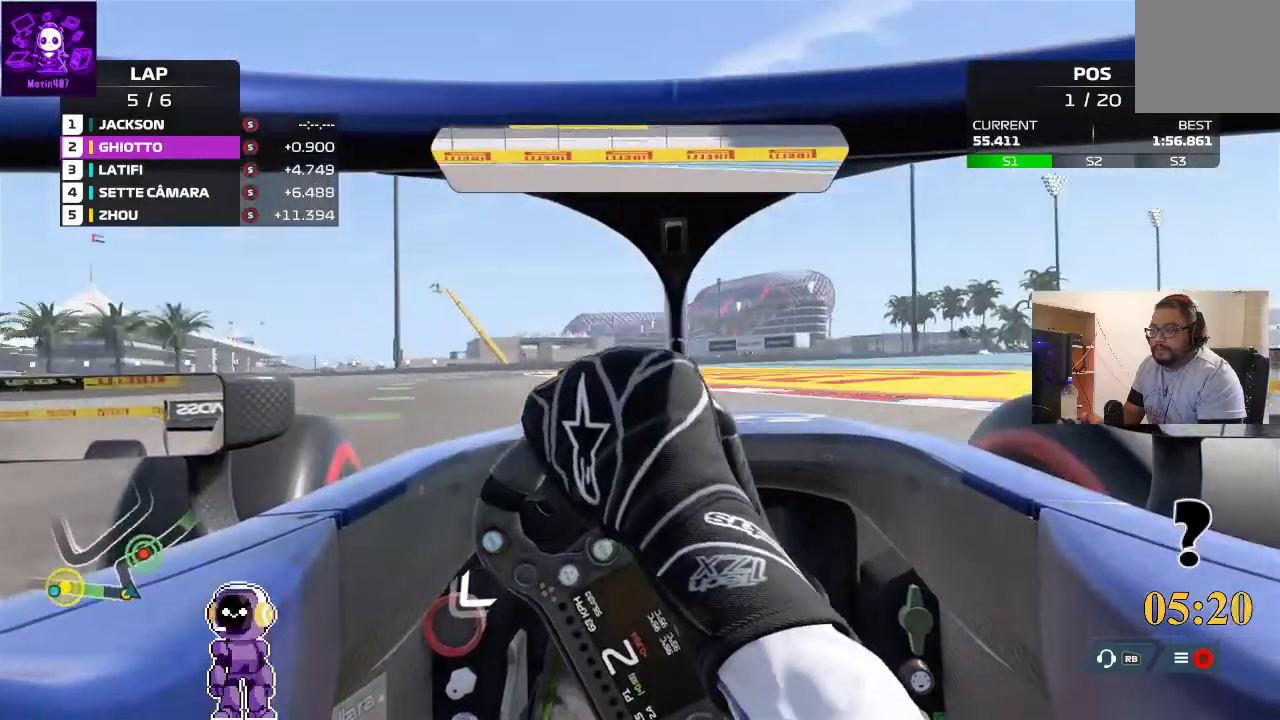
{"buttons": ["R2"], "left_stick": "center", "right_stick": "center", "events": [[67, "R2", "up"], [100, "R2", "down"], [433, "left_stick", "center"]]}
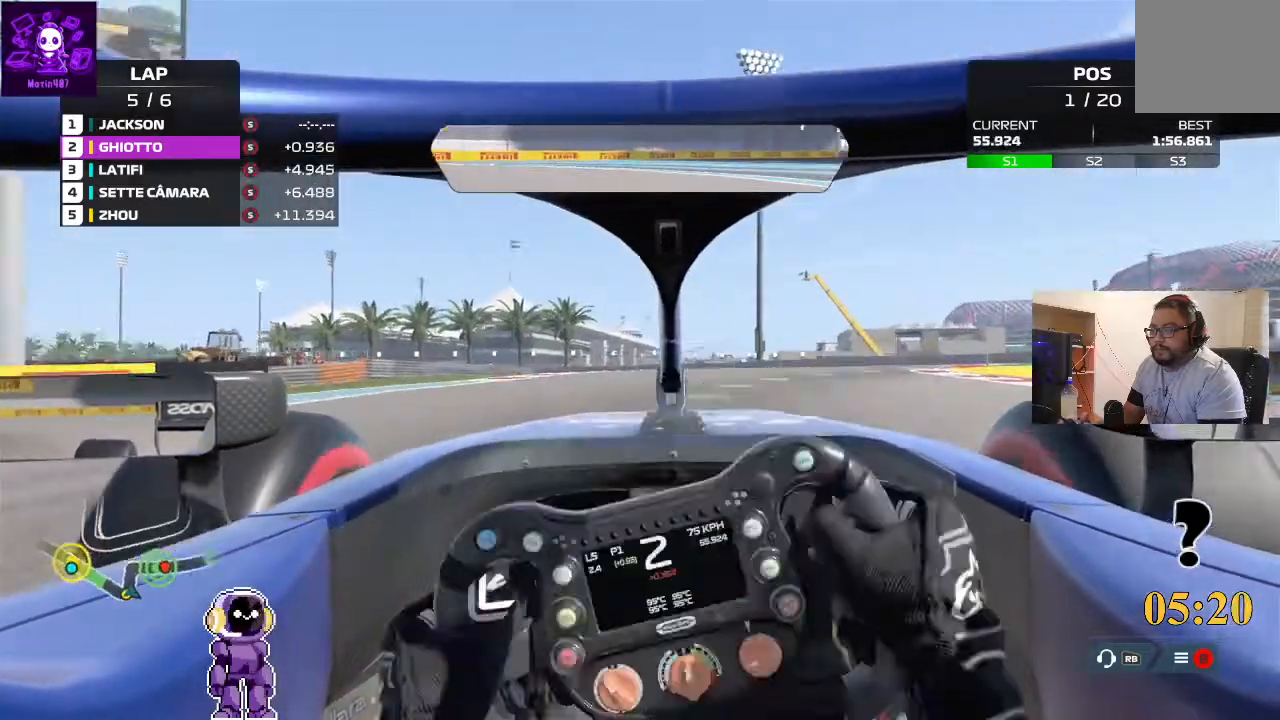
{"buttons": ["R2"], "left_stick": "right", "right_stick": "center", "events": [[33, "left_stick", "right"]]}
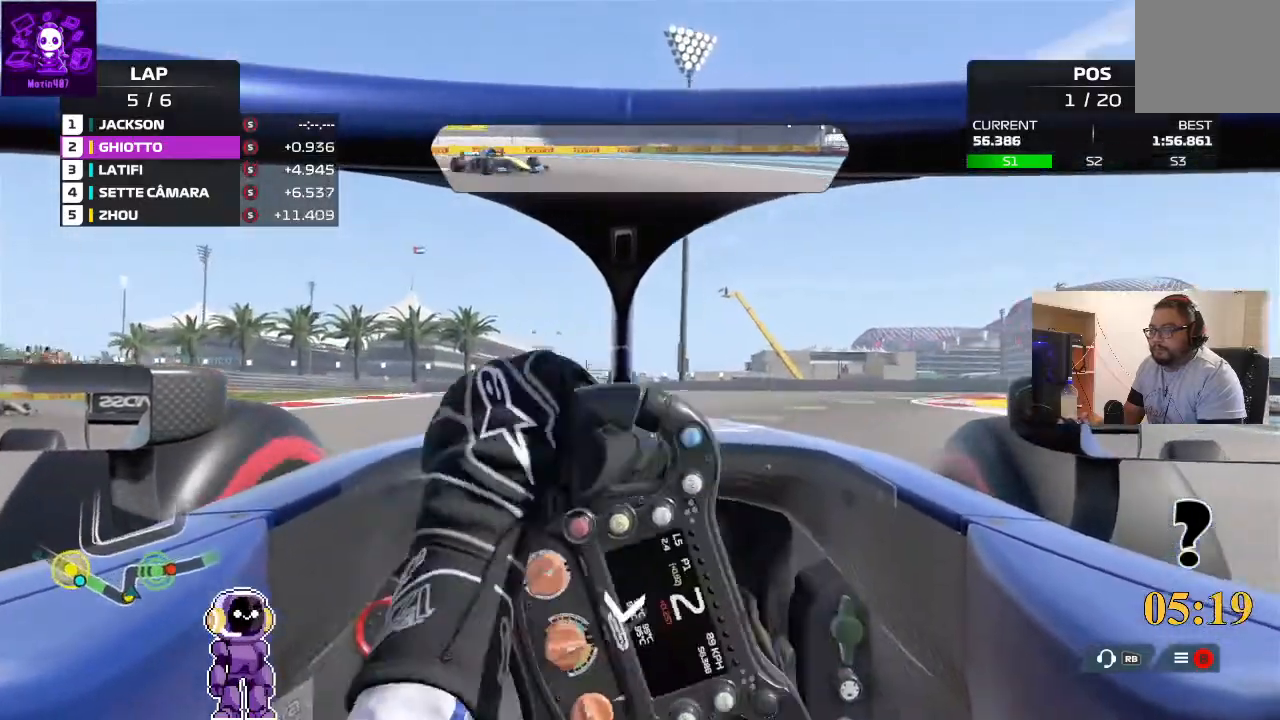
{"buttons": [], "left_stick": "right", "right_stick": "center", "events": [[200, "R2", "up"]]}
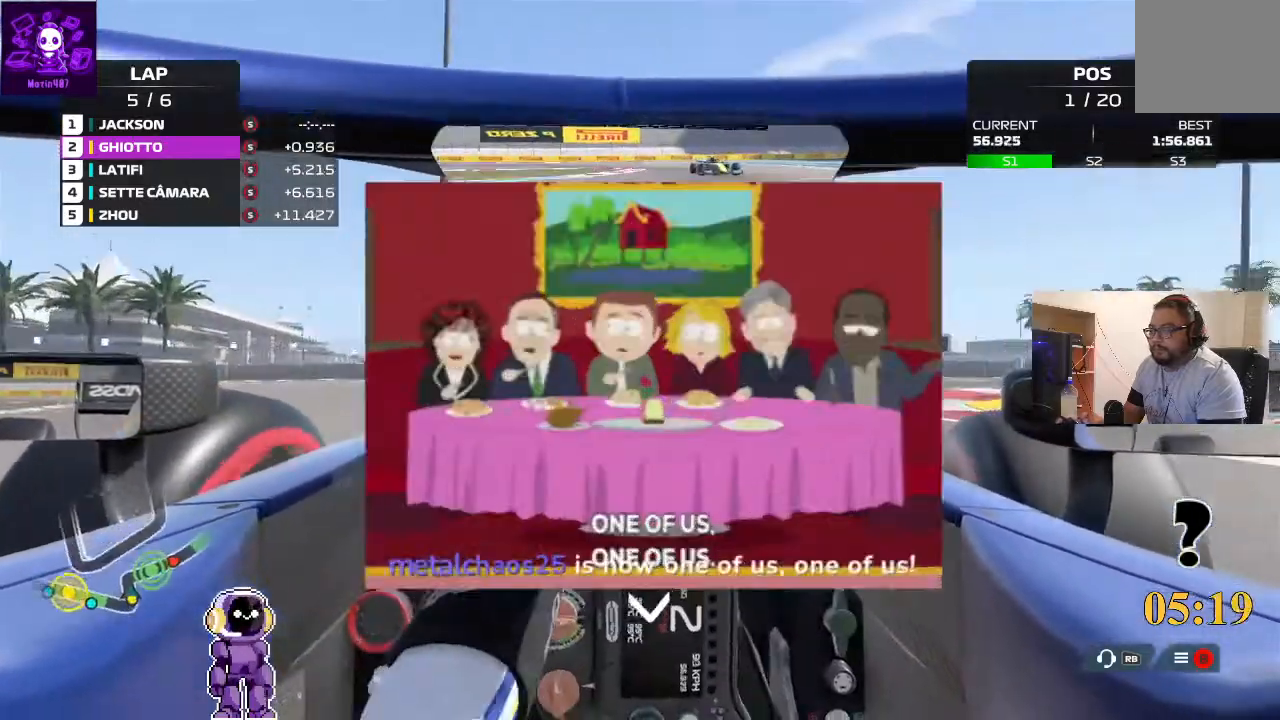
{"buttons": ["R2"], "left_stick": "right", "right_stick": "center", "events": [[67, "R2", "down"], [167, "R2", "up"], [267, "R2", "down"], [333, "R2", "up"], [467, "R2", "down"]]}
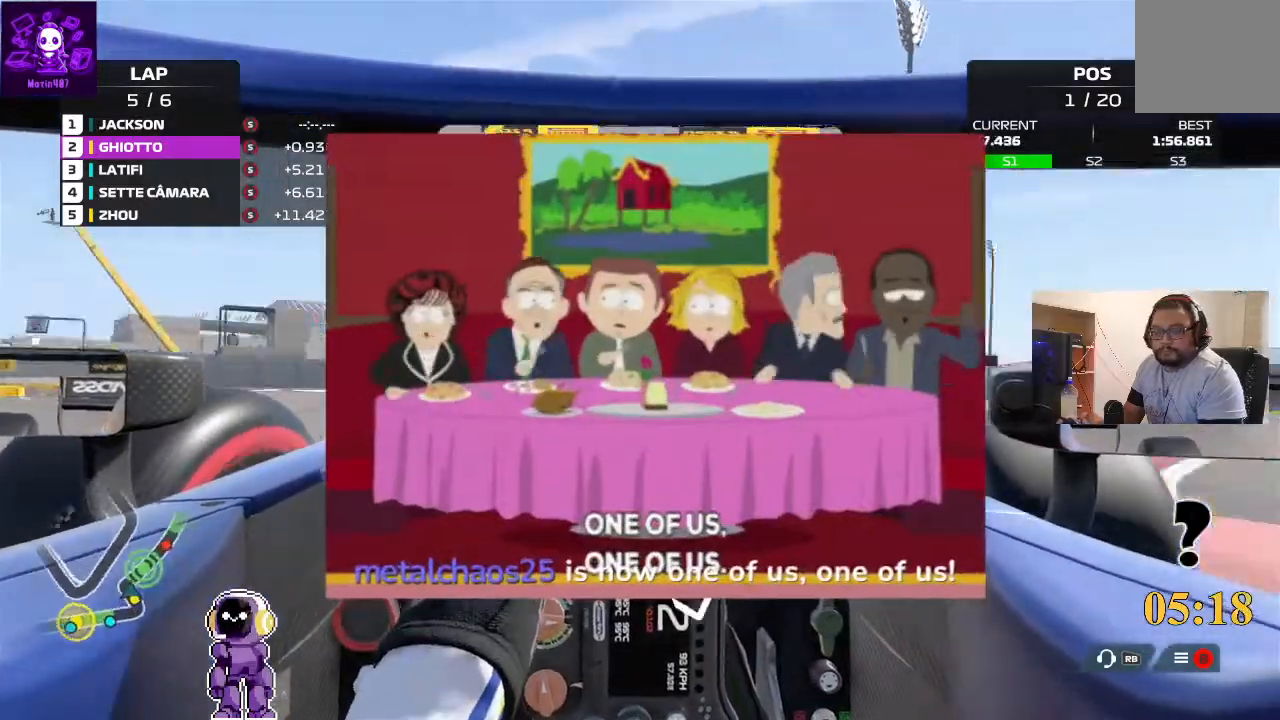
{"buttons": ["R2"], "left_stick": "right", "right_stick": "center", "events": [[33, "R2", "up"], [200, "R2", "down"], [267, "R2", "up"], [467, "R2", "down"]]}
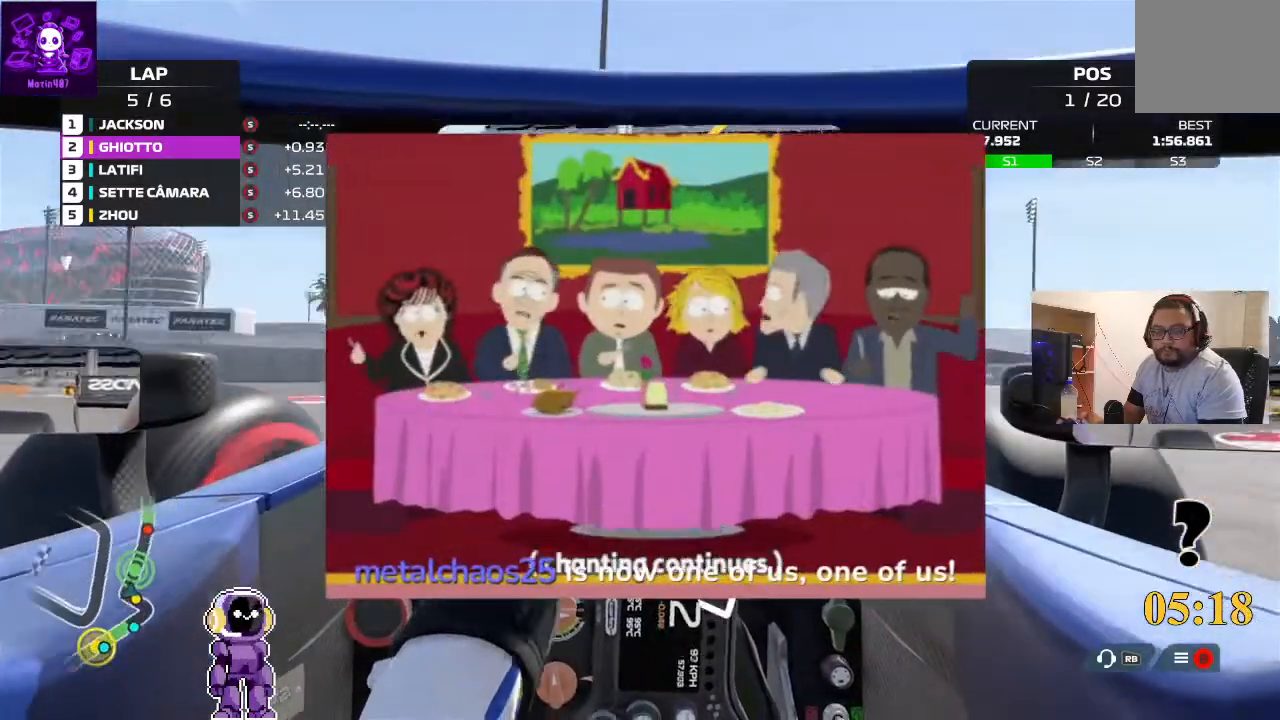
{"buttons": [], "left_stick": "right", "right_stick": "center", "events": [[133, "left_stick", "center"], [367, "left_stick", "right"], [400, "R2", "up"]]}
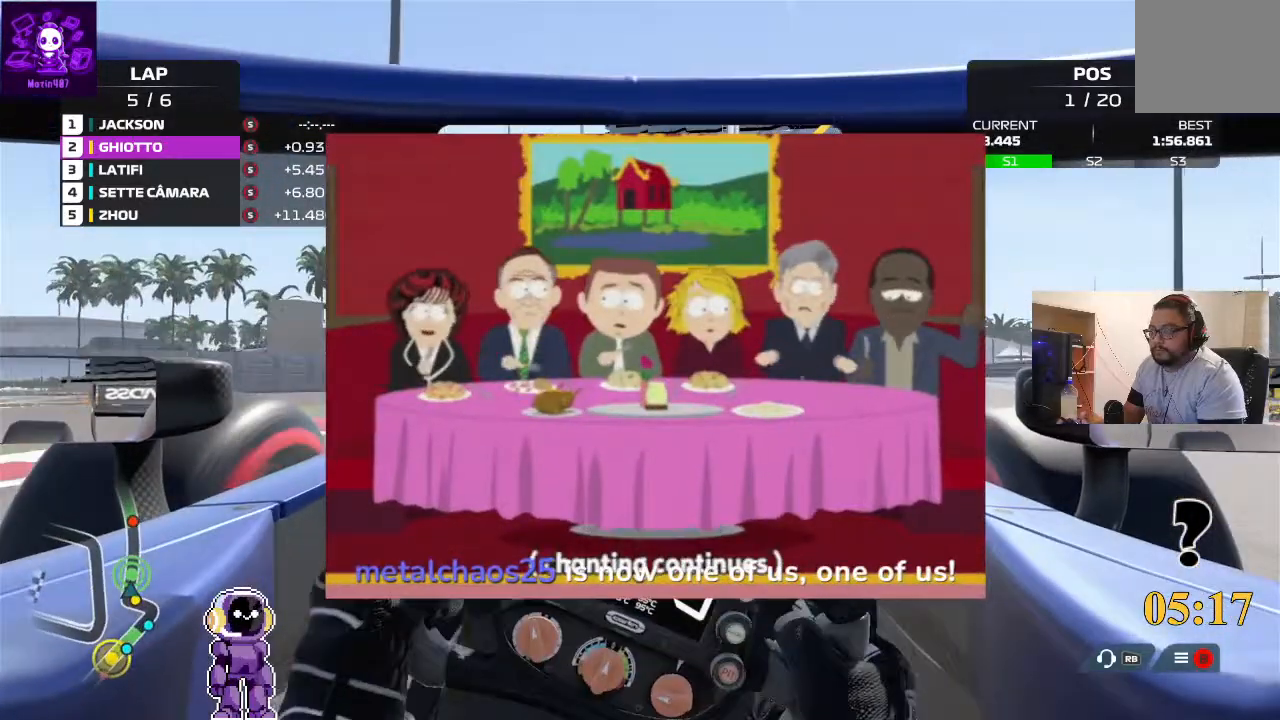
{"buttons": ["R2"], "left_stick": "down-left", "right_stick": "center", "events": [[167, "R2", "down"], [300, "left_stick", "center"], [433, "left_stick", "down-left"]]}
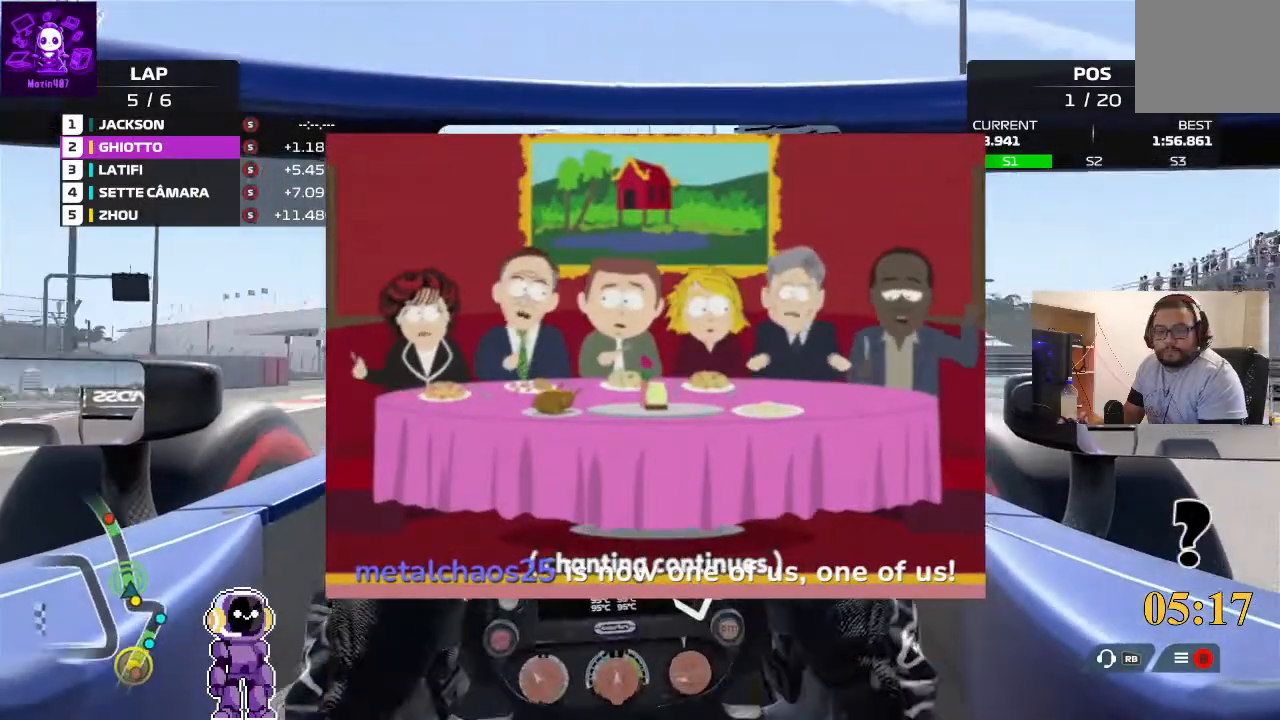
{"buttons": ["R2"], "left_stick": "down-left", "right_stick": "center", "events": []}
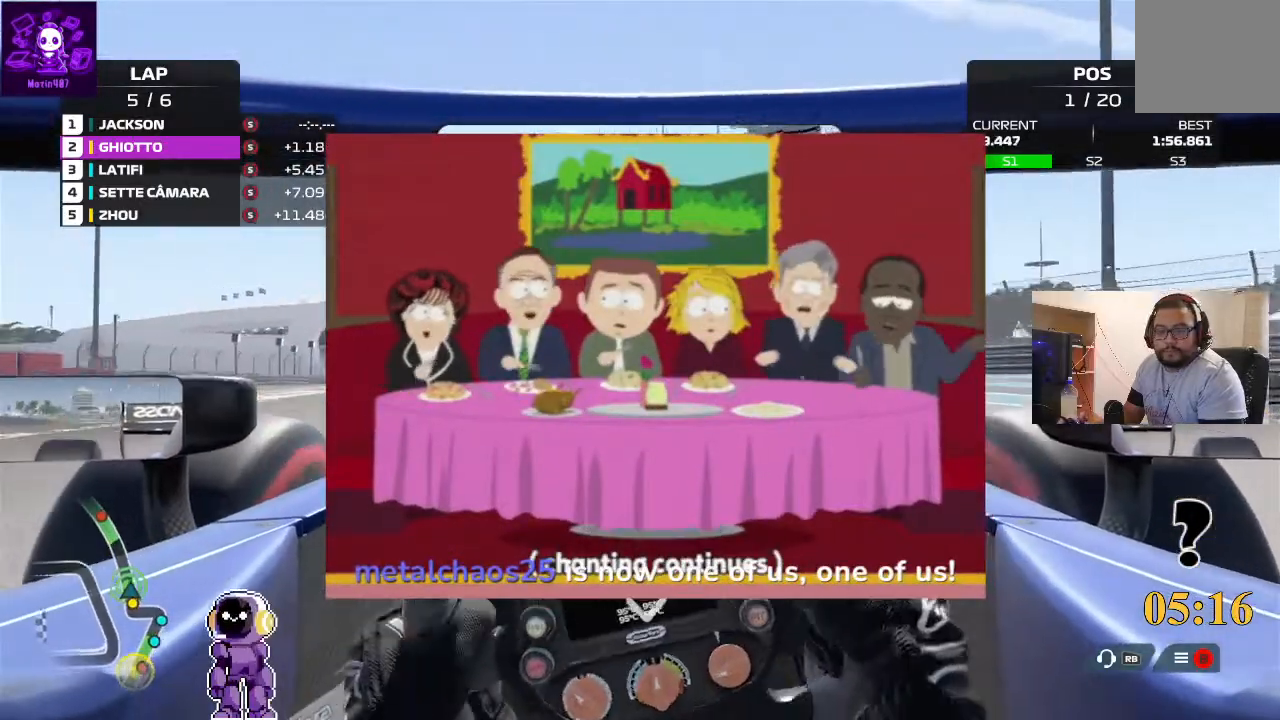
{"buttons": ["R2"], "left_stick": "down-left", "right_stick": "center", "events": [[167, "left_stick", "center"], [367, "left_stick", "down-left"]]}
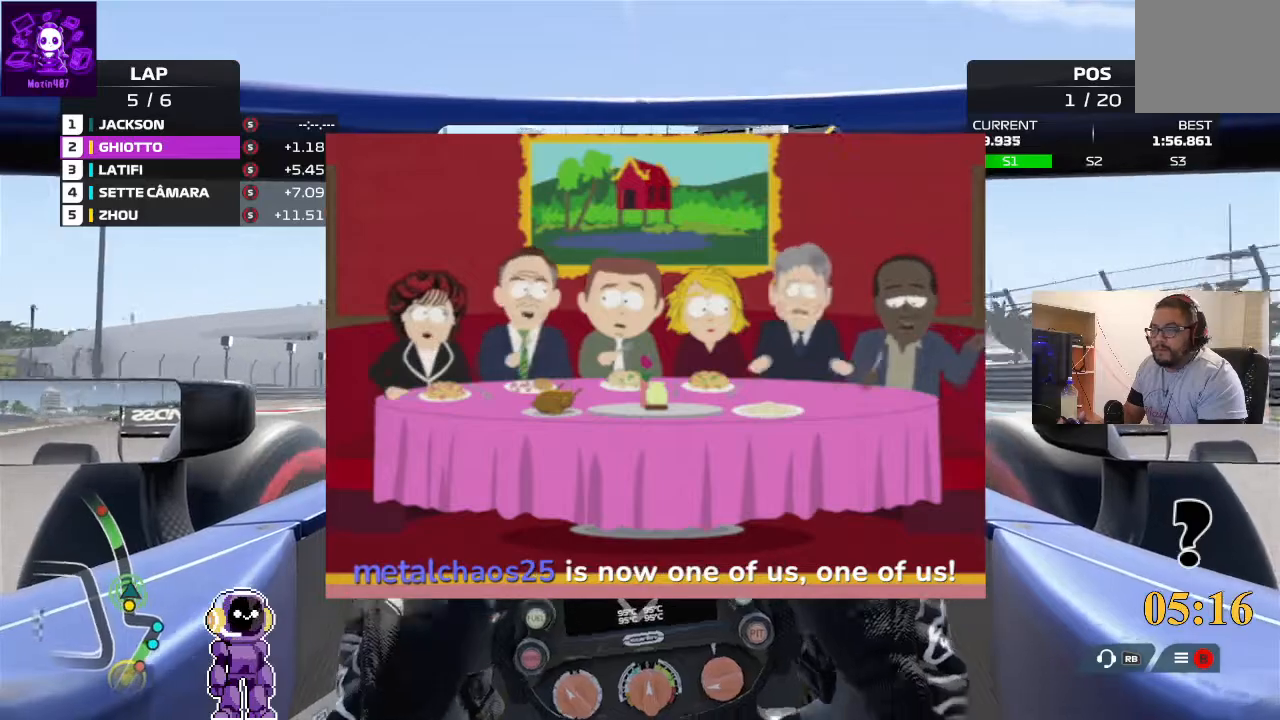
{"buttons": ["R2"], "left_stick": "down-left", "right_stick": "center", "events": [[167, "left_stick", "center"], [500, "left_stick", "down-left"]]}
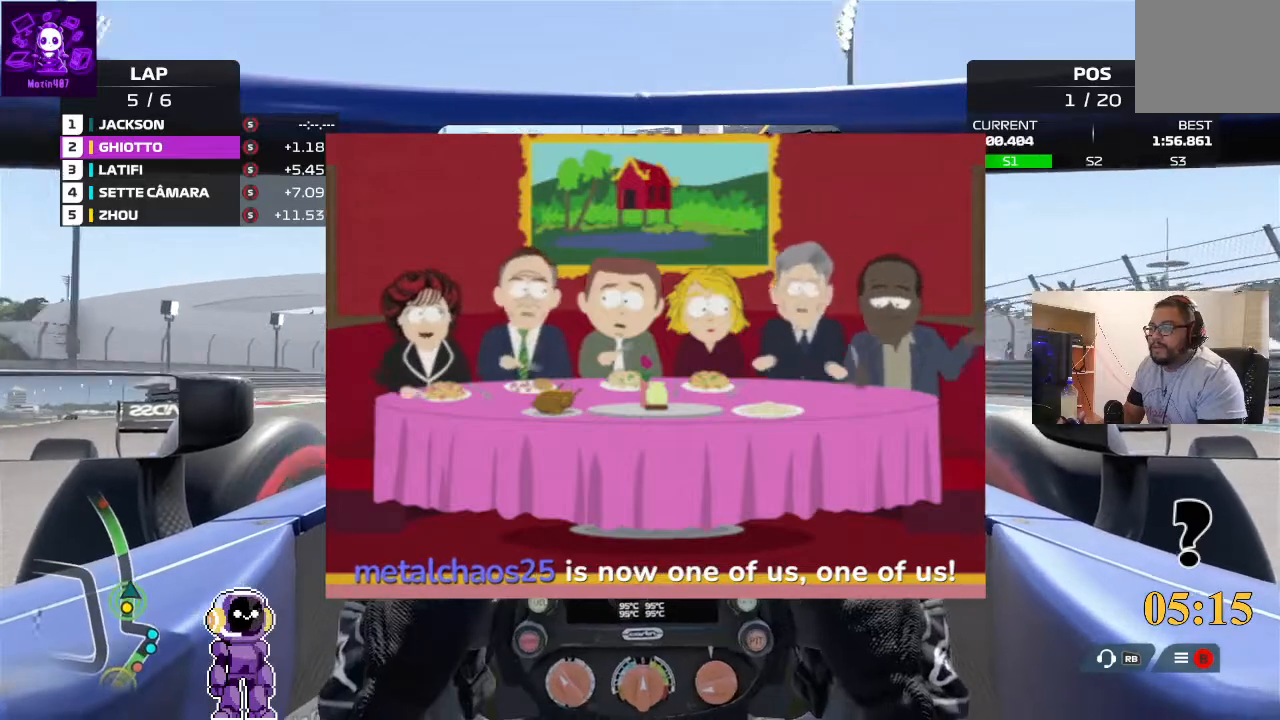
{"buttons": ["R2"], "left_stick": "center", "right_stick": "center", "events": [[200, "left_stick", "center"]]}
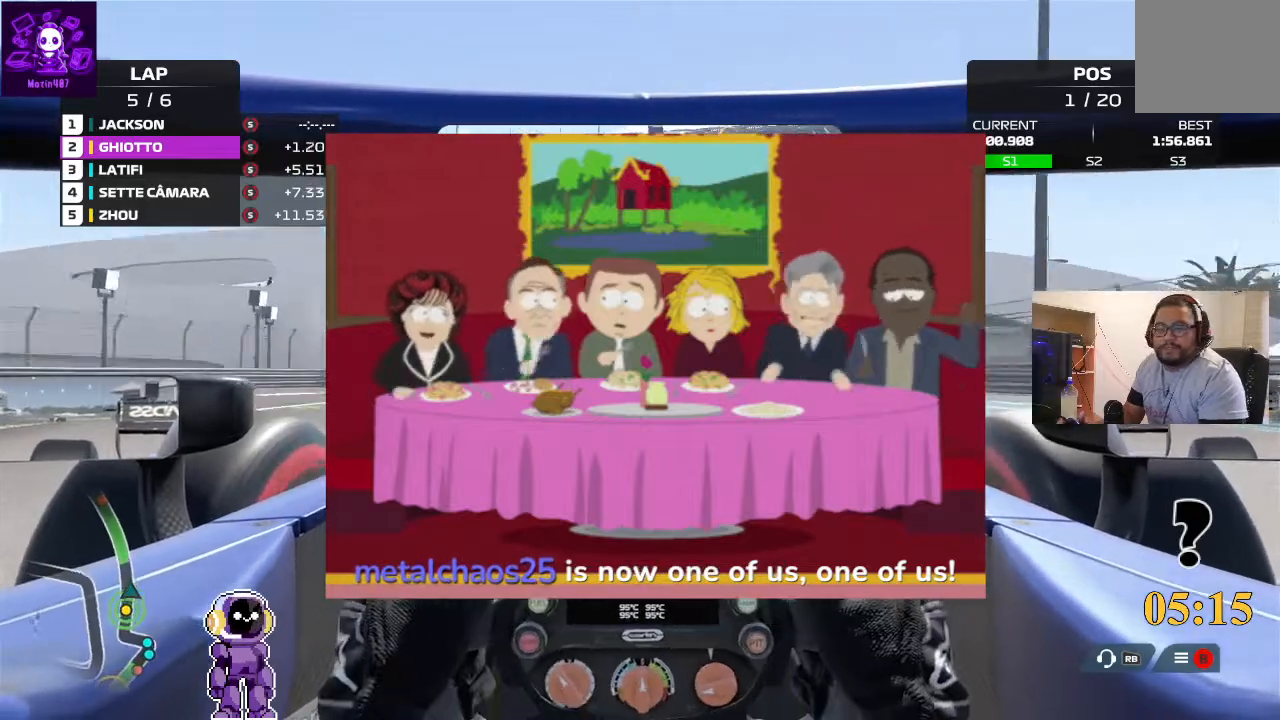
{"buttons": ["R2"], "left_stick": "left", "right_stick": "center", "events": [[167, "left_stick", "left"], [433, "left_stick", "center"], [500, "left_stick", "left"]]}
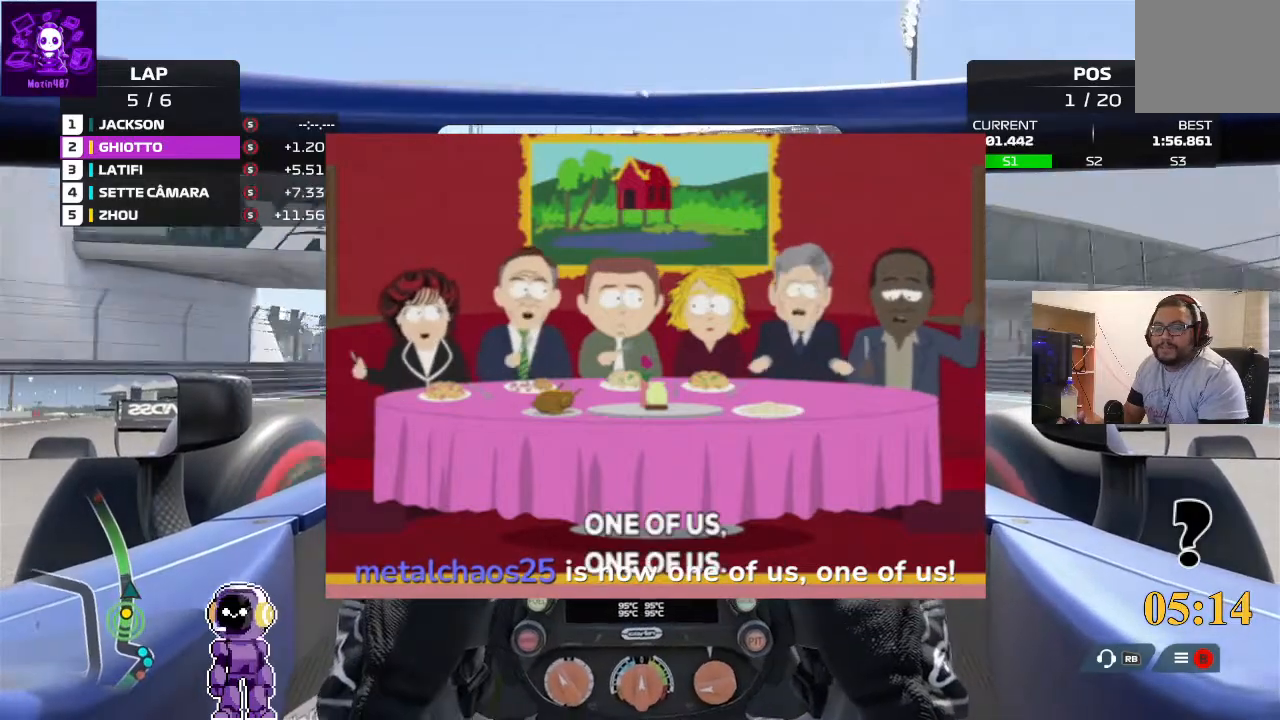
{"buttons": ["R2"], "left_stick": "center", "right_stick": "center", "events": [[500, "left_stick", "center"]]}
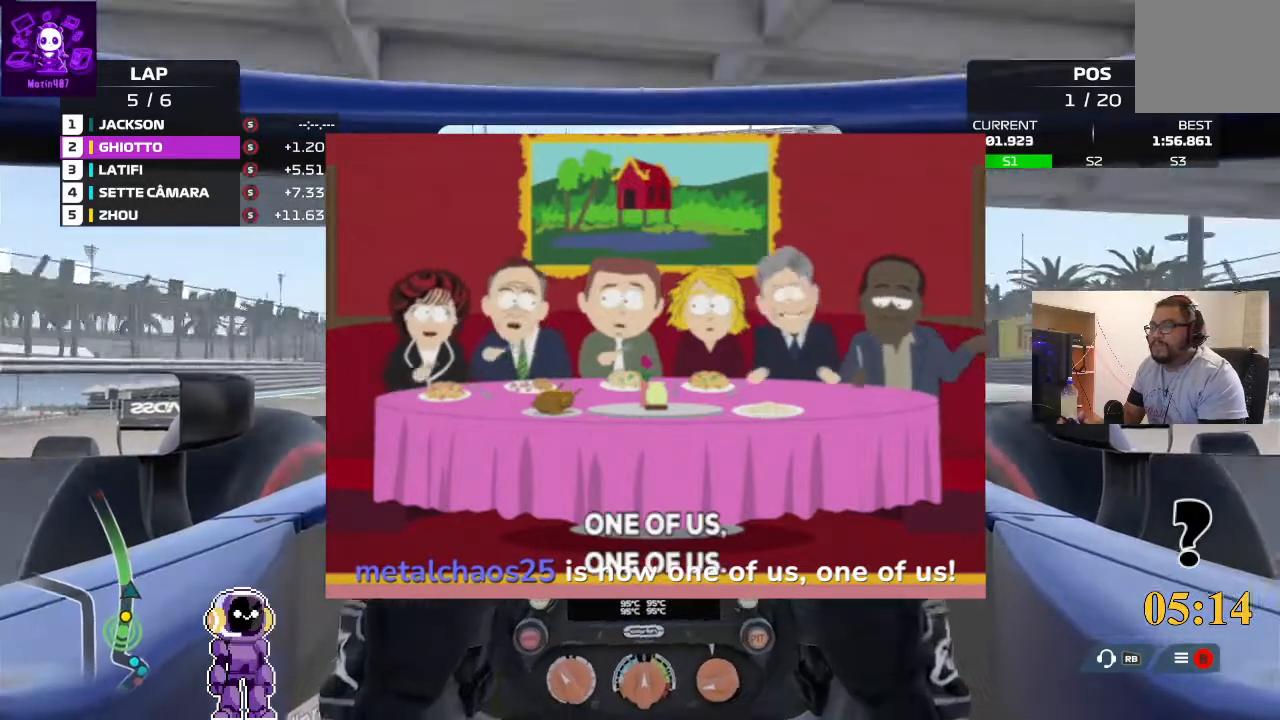
{"buttons": ["R2"], "left_stick": "left", "right_stick": "center", "events": [[33, "left_stick", "left"]]}
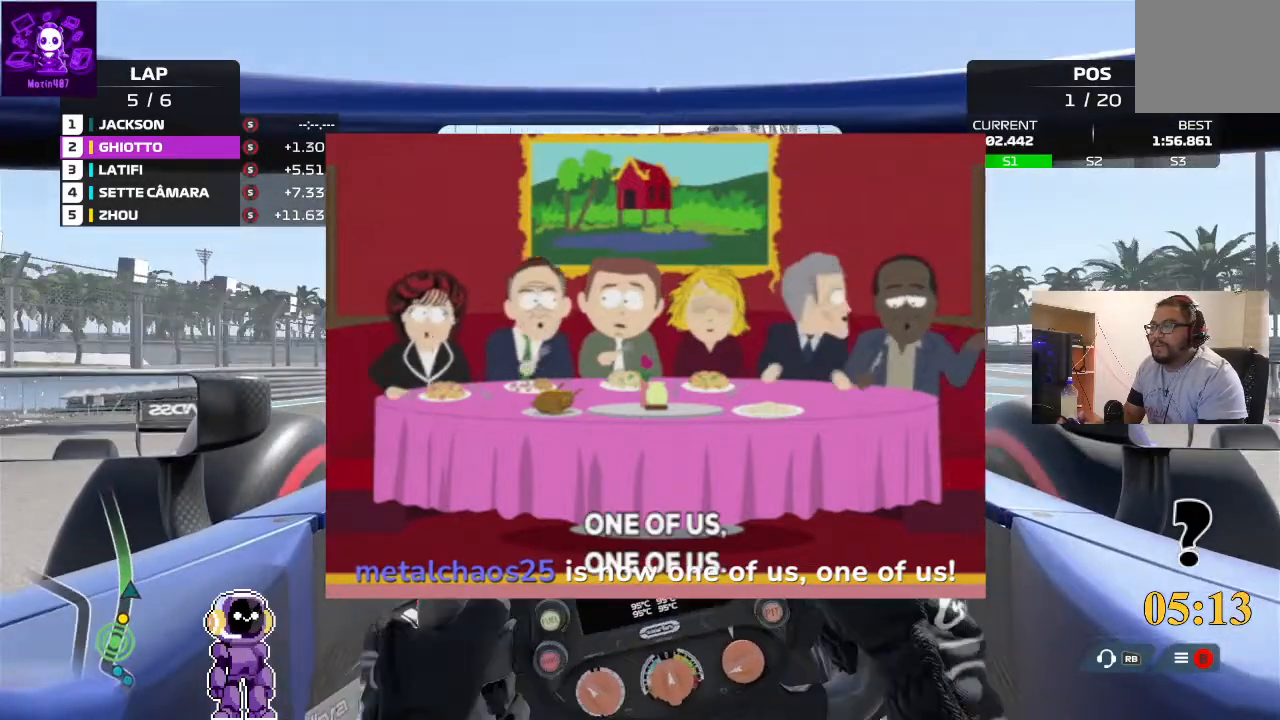
{"buttons": ["R2"], "left_stick": "center", "right_stick": "down"}
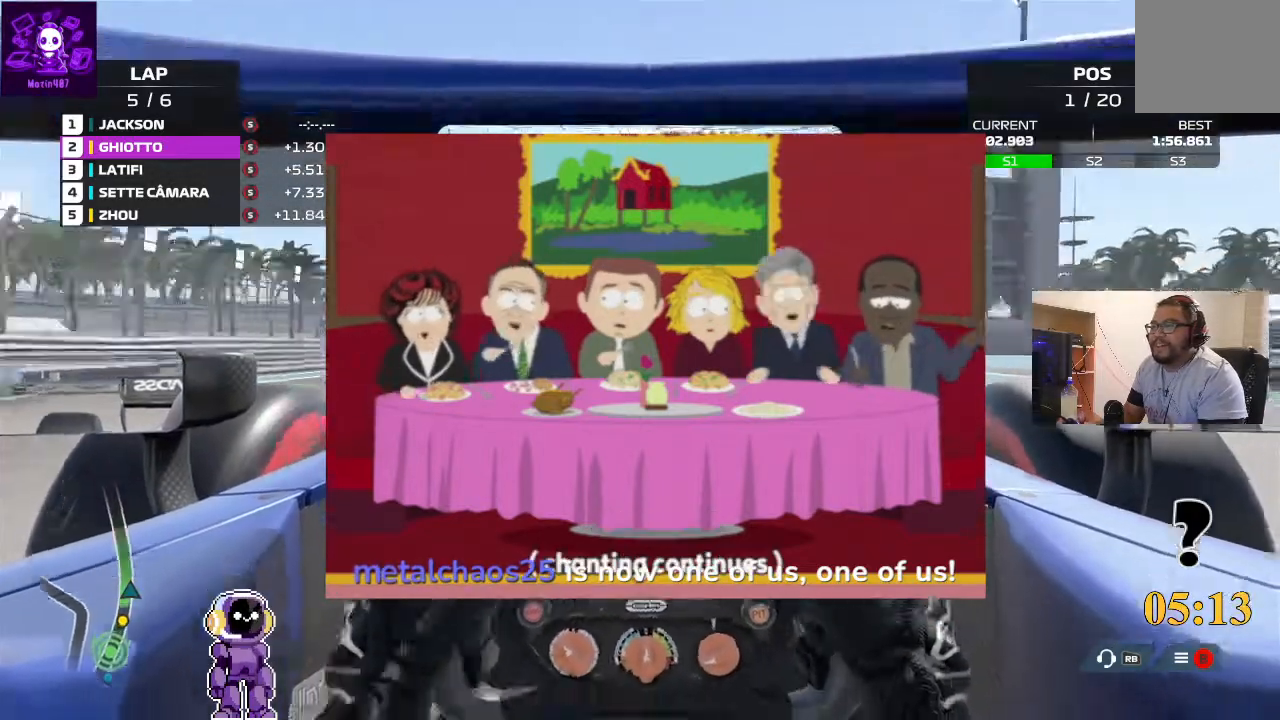
{"buttons": ["R2"], "left_stick": "left", "right_stick": "center", "events": [[133, "left_stick", "left"], [300, "right_stick", "center"]]}
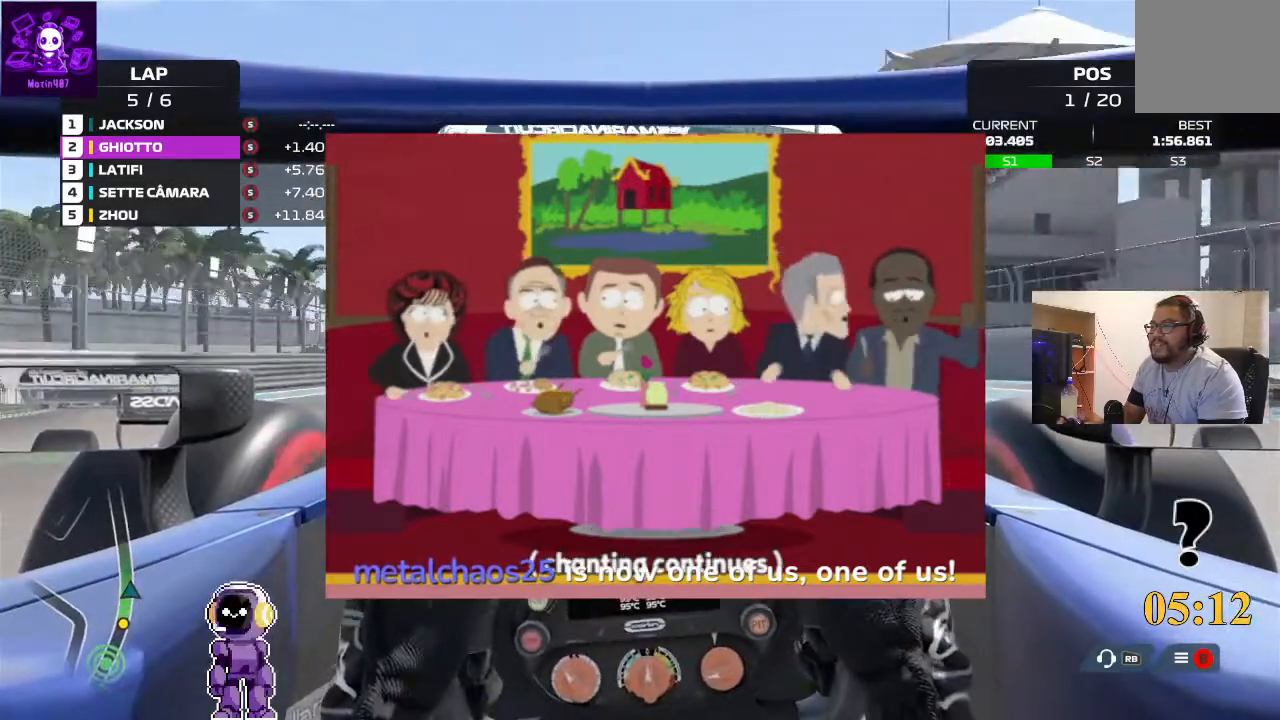
{"buttons": ["R2"], "left_stick": "center", "right_stick": "center", "events": [[167, "left_stick", "center"], [233, "left_stick", "left"], [433, "left_stick", "center"]]}